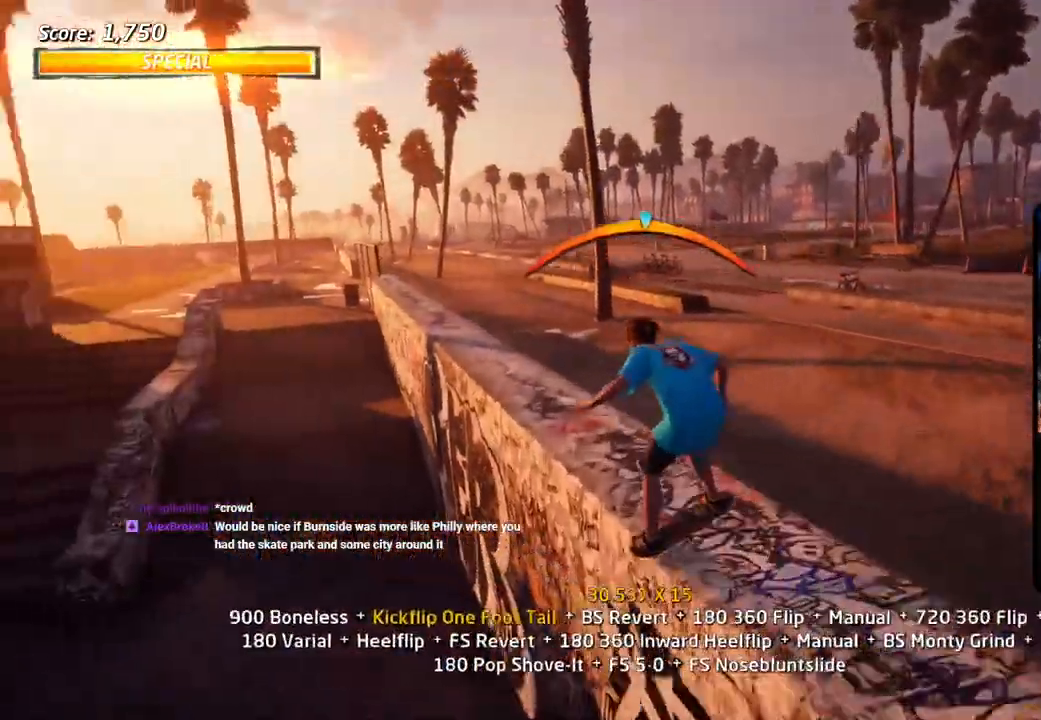
Gameplay with a controller (PlayStation layout); each line is a JSON object with the inputs held at the frame after it (dt_ms = milliseconds from this image to that frame). "events" lists button and stick changes between this image and that frame as [ms after this image, input, new state], when the widget could be followed in between.
{"dt_ms": 500, "buttons": ["TRIANGLE", "L1", "DPAD_UP"], "left_stick": "center", "right_stick": "center", "events": [[100, "SQUARE", "down"], [100, "TRIANGLE", "up"], [133, "CROSS", "up"], [200, "CROSS", "down"], [200, "SQUARE", "up"], [233, "DPAD_UP", "up"], [317, "DPAD_UP", "down"], [417, "CROSS", "up"], [450, "TRIANGLE", "down"]]}
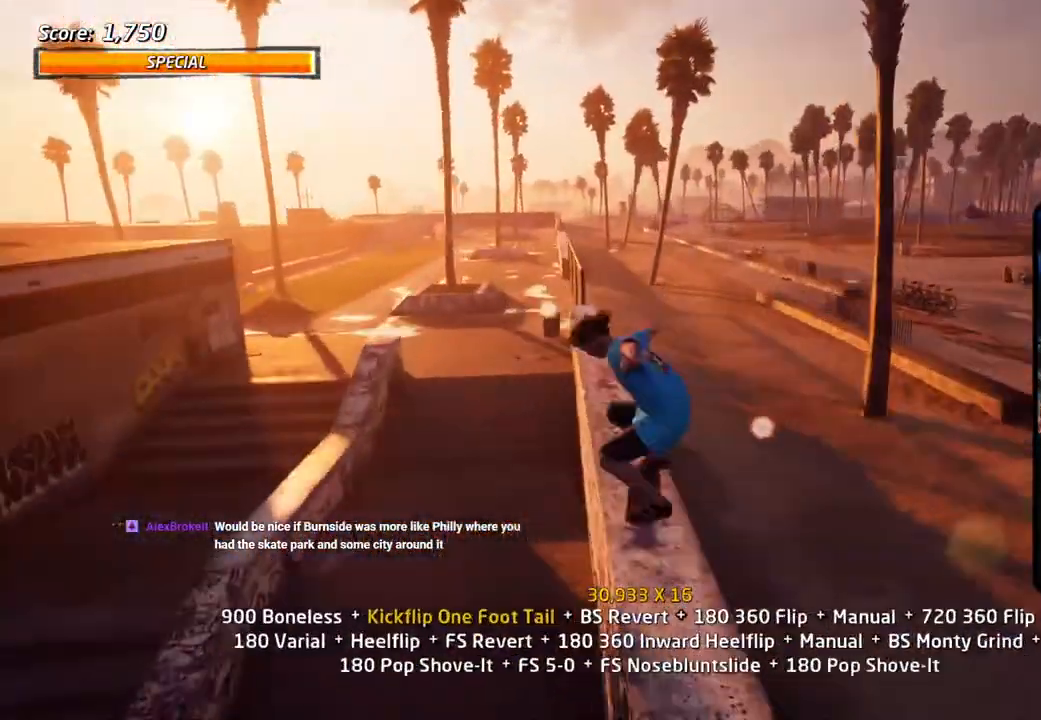
{"dt_ms": 500, "buttons": ["CROSS", "TRIANGLE", "DPAD_DOWN"], "left_stick": "center", "right_stick": "center", "events": [[150, "DPAD_UP", "up"], [250, "DPAD_UP", "down"], [333, "L1", "up"], [350, "DPAD_UP", "up"], [400, "CROSS", "down"], [433, "DPAD_DOWN", "down"]]}
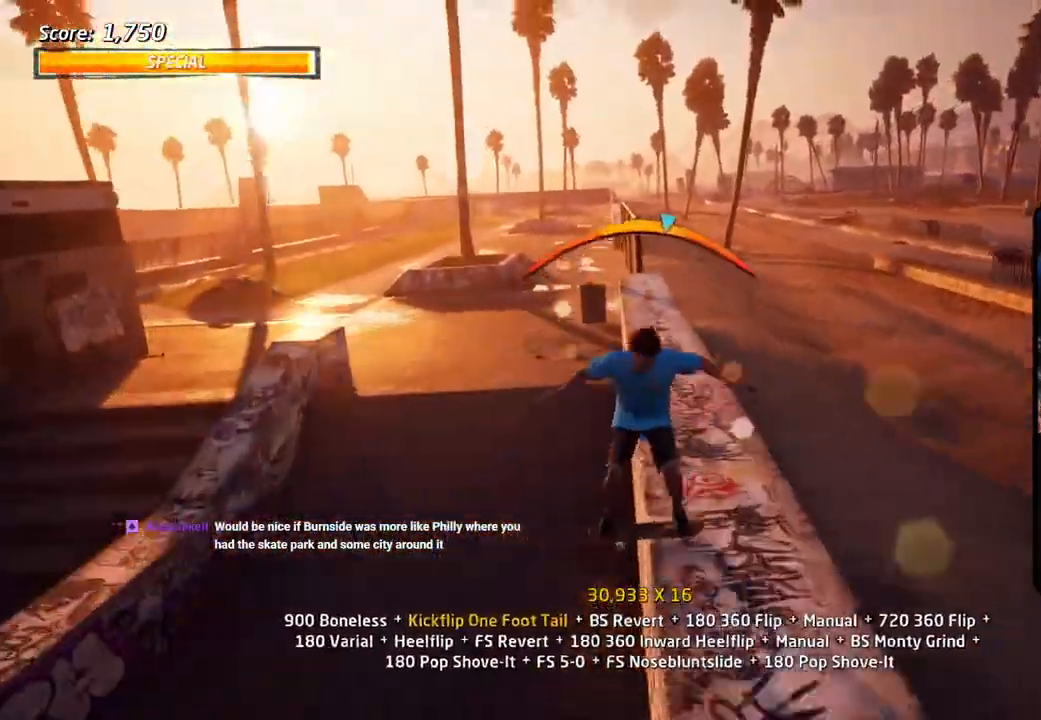
{"dt_ms": 1000, "buttons": ["TRIANGLE", "R1"], "left_stick": "center", "right_stick": "center"}
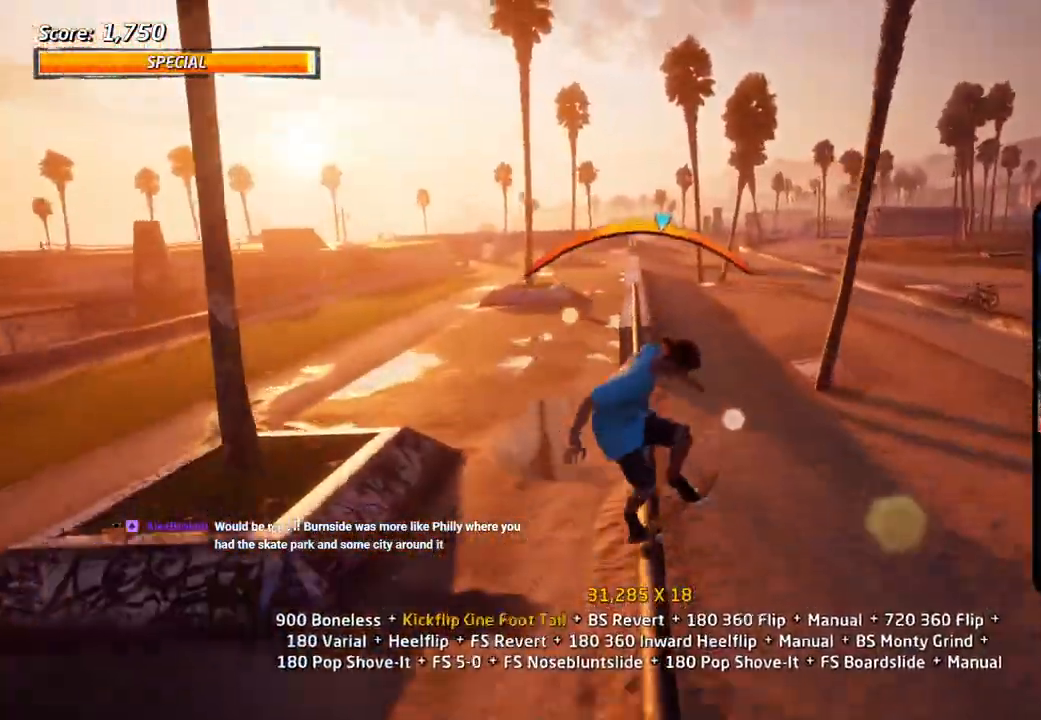
{"dt_ms": 500, "buttons": ["SQUARE", "R1", "DPAD_UP"], "left_stick": "center", "right_stick": "center", "events": [[33, "CROSS", "down"], [33, "DPAD_LEFT", "down"], [33, "TRIANGLE", "up"], [50, "R1", "up"], [117, "DPAD_LEFT", "up"], [200, "DPAD_RIGHT", "down"], [317, "DPAD_RIGHT", "up"], [433, "DPAD_UP", "down"], [450, "R1", "down"], [450, "SQUARE", "down"], [500, "CROSS", "up"]]}
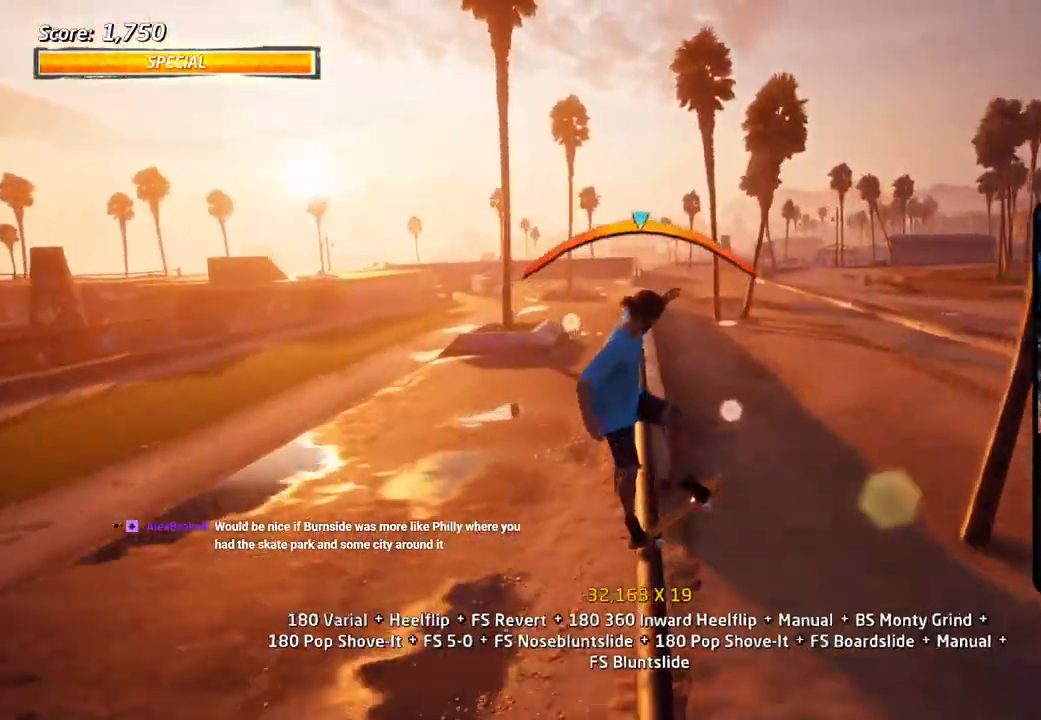
{"dt_ms": 500, "buttons": ["R1"], "left_stick": "center", "right_stick": "center", "events": [[83, "SQUARE", "up"], [150, "SQUARE", "down"], [183, "DPAD_UP", "up"], [250, "DPAD_UP", "down"], [333, "SQUARE", "up"], [350, "DPAD_UP", "up"], [417, "DPAD_UP", "down"], [483, "DPAD_UP", "up"]]}
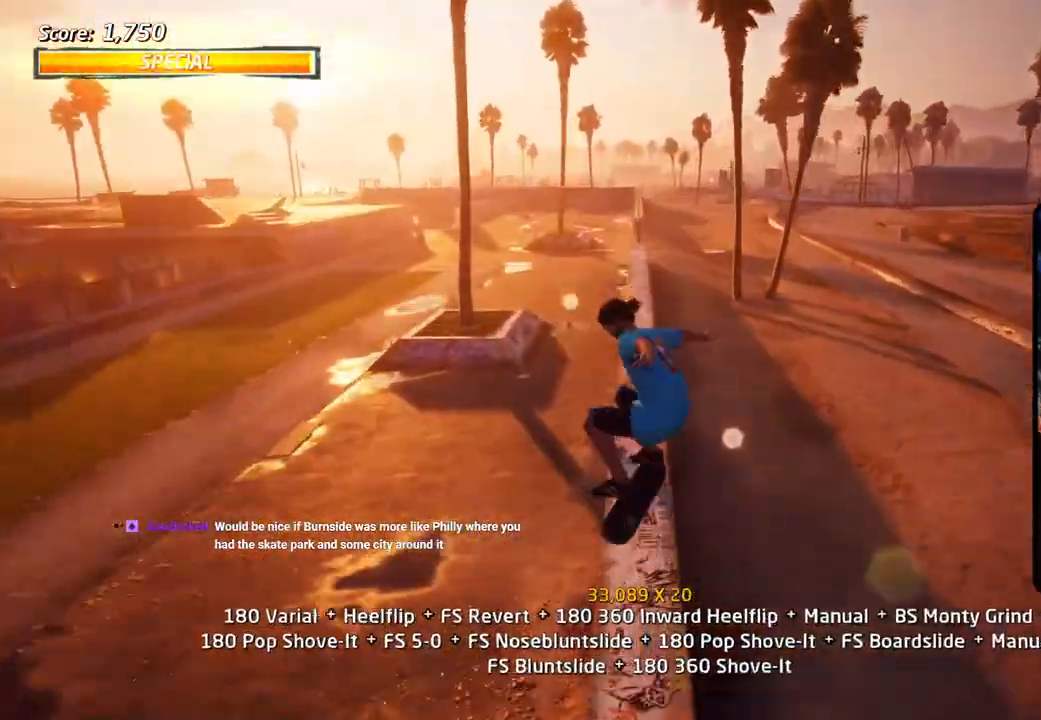
{"dt_ms": 500, "buttons": ["TRIANGLE", "R1"], "left_stick": "center", "right_stick": "center", "events": [[50, "DPAD_UP", "down"], [67, "TRIANGLE", "down"], [367, "DPAD_UP", "up"]]}
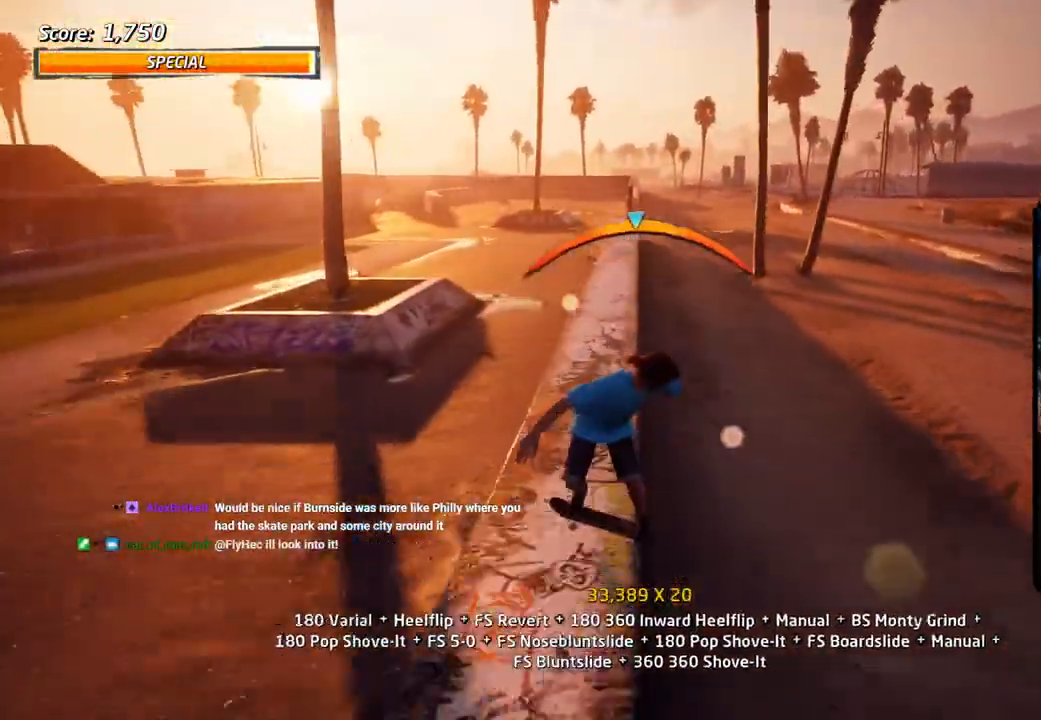
{"dt_ms": 500, "buttons": ["SQUARE"], "left_stick": "center", "right_stick": "center"}
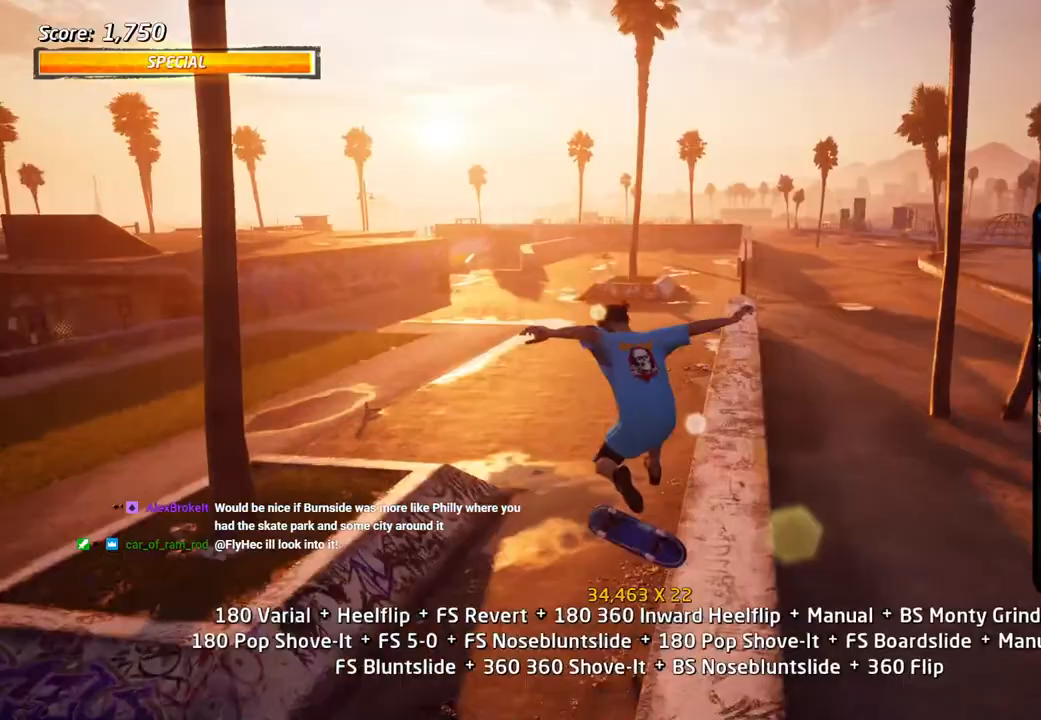
{"dt_ms": 500, "buttons": ["CROSS", "DPAD_DOWN", "DPAD_LEFT"], "left_stick": "center", "right_stick": "center"}
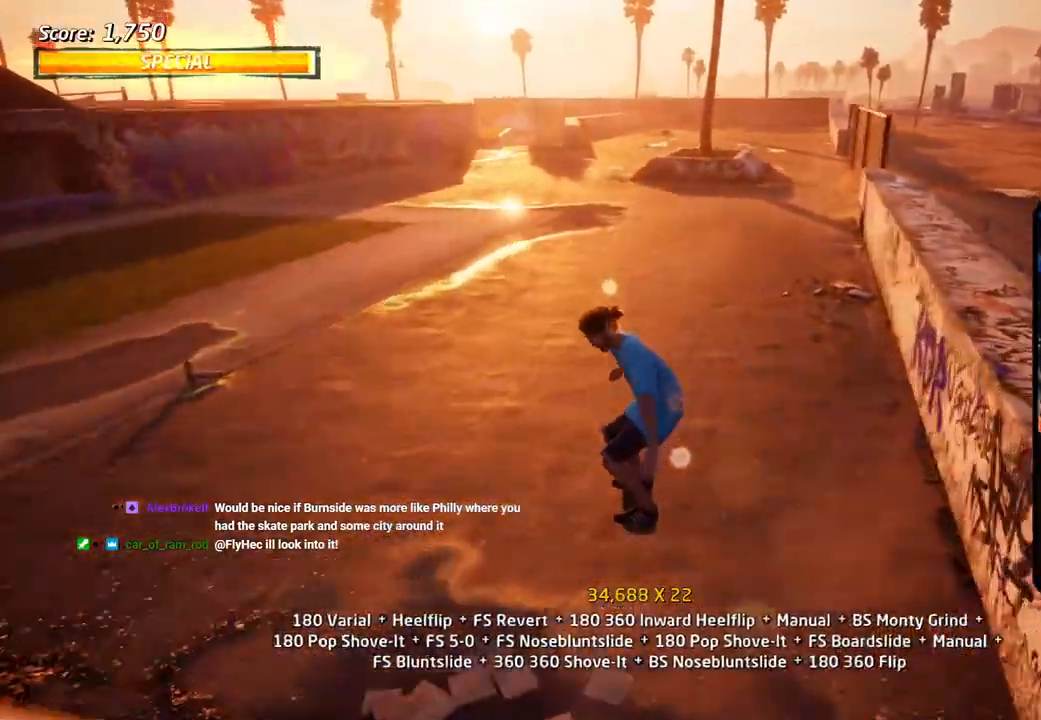
{"dt_ms": 500, "buttons": ["CROSS", "L1", "DPAD_DOWN"], "left_stick": "center", "right_stick": "center", "events": [[83, "L1", "down"], [100, "SQUARE", "down"], [183, "CROSS", "up"], [217, "SQUARE", "up"], [267, "CROSS", "down"], [283, "L1", "up"], [283, "SQUARE", "down"], [300, "CROSS", "up"], [300, "DPAD_LEFT", "up"], [433, "SQUARE", "up"], [450, "CROSS", "down"], [483, "L1", "down"]]}
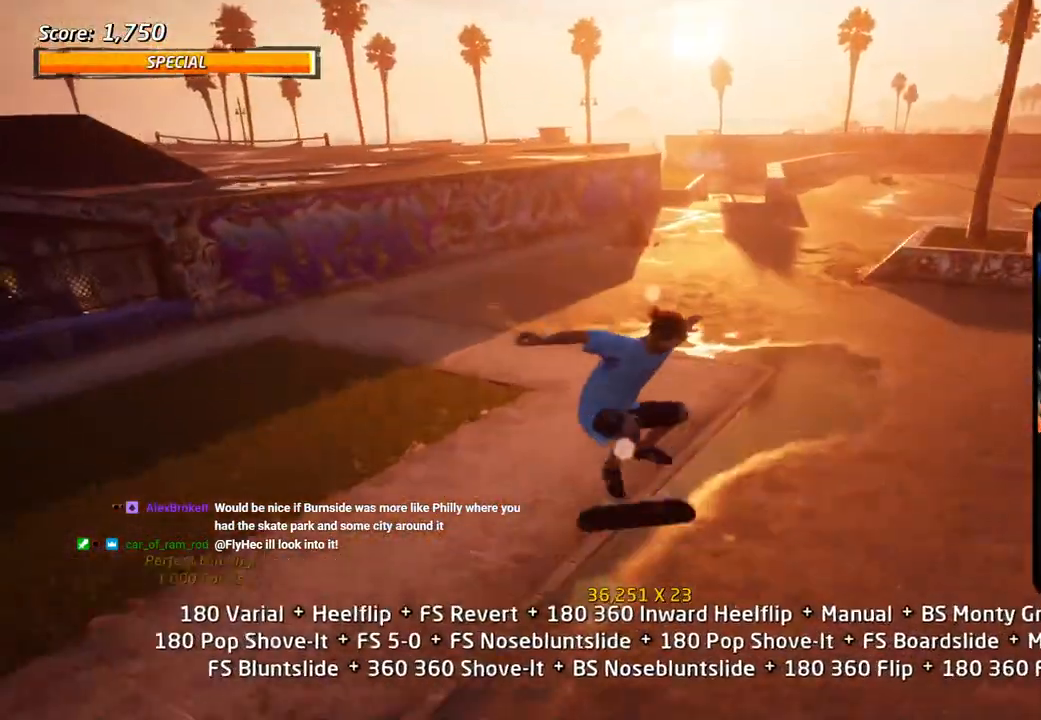
{"dt_ms": 500, "buttons": ["DPAD_DOWN", "DPAD_LEFT"], "left_stick": "center", "right_stick": "center", "events": [[33, "L1", "up"], [100, "DPAD_DOWN", "up"], [100, "DPAD_UP", "down"], [200, "DPAD_LEFT", "down"], [233, "DPAD_UP", "up"], [250, "DPAD_DOWN", "down"], [367, "L1", "down"], [383, "SQUARE", "down"], [417, "CROSS", "up"], [417, "L1", "up"], [483, "SQUARE", "up"]]}
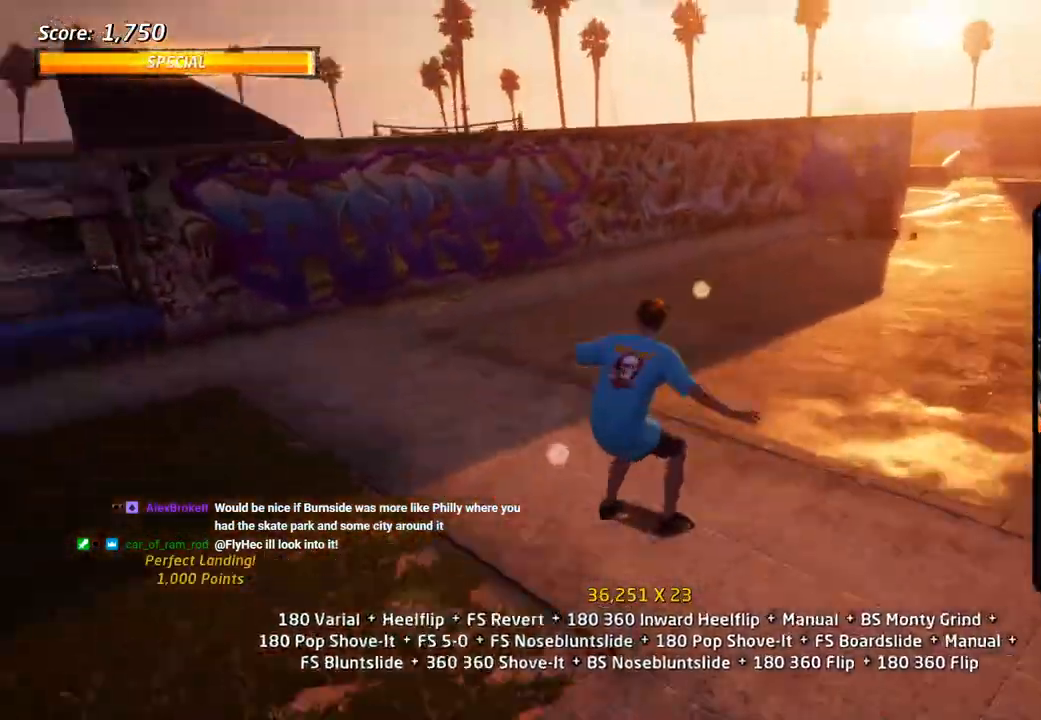
{"dt_ms": 500, "buttons": ["CROSS", "DPAD_DOWN"], "left_stick": "center", "right_stick": "center", "events": [[33, "CROSS", "down"], [50, "SQUARE", "down"], [67, "CROSS", "up"], [100, "DPAD_LEFT", "up"], [183, "CROSS", "down"], [200, "SQUARE", "up"], [300, "DPAD_DOWN", "up"], [367, "DPAD_UP", "down"], [450, "DPAD_DOWN", "down"], [450, "DPAD_UP", "up"]]}
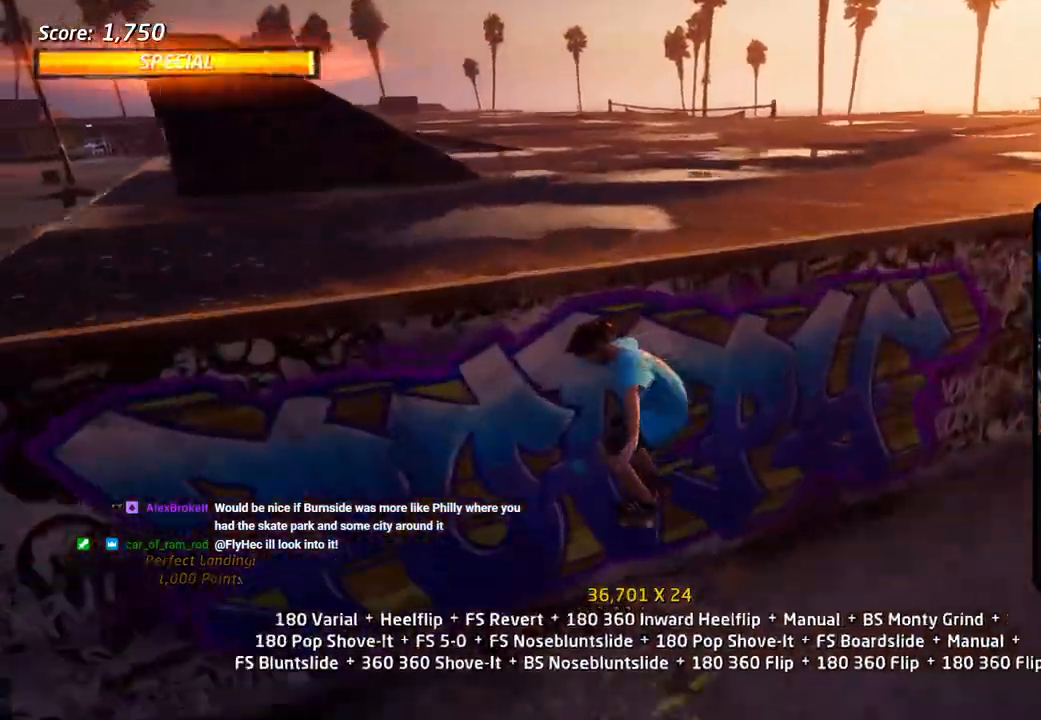
{"dt_ms": 500, "buttons": ["CROSS"], "left_stick": "center", "right_stick": "center"}
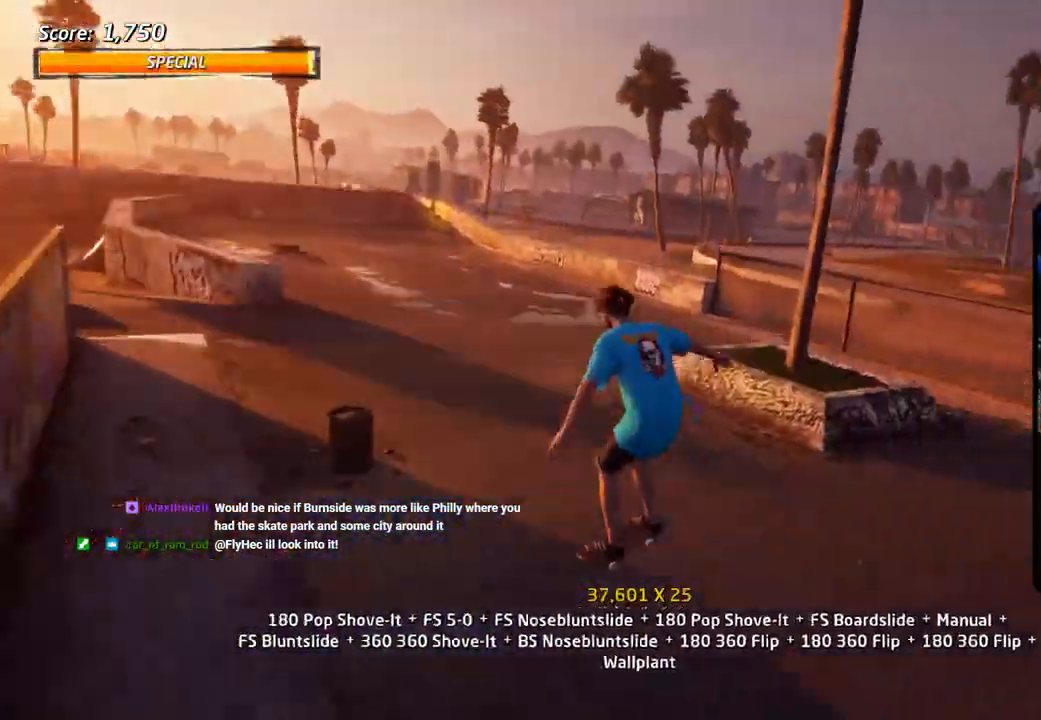
{"dt_ms": 500, "buttons": ["CROSS"], "left_stick": "center", "right_stick": "center", "events": [[267, "DPAD_DOWN", "down"], [350, "DPAD_DOWN", "up"], [433, "DPAD_UP", "down"], [500, "DPAD_UP", "up"]]}
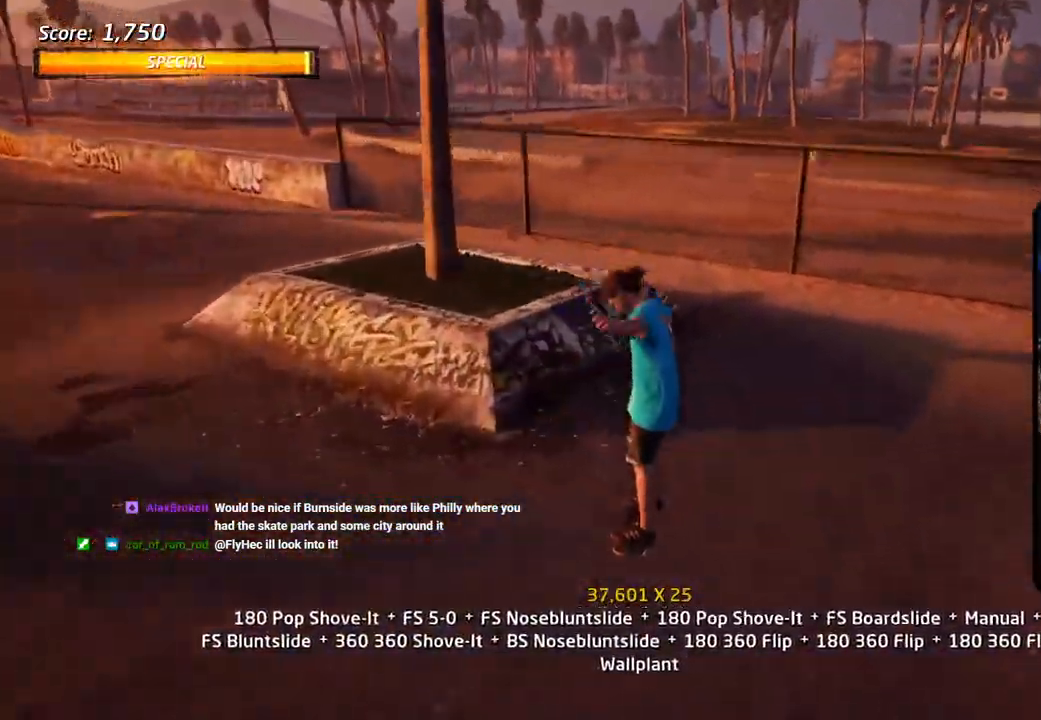
{"dt_ms": 500, "buttons": ["TRIANGLE", "DPAD_DOWN", "DPAD_LEFT"], "left_stick": "center", "right_stick": "center", "events": [[100, "DPAD_DOWN", "down"], [200, "DPAD_DOWN", "up"], [267, "DPAD_LEFT", "down"], [317, "DPAD_DOWN", "down"], [467, "CROSS", "up"], [500, "TRIANGLE", "down"]]}
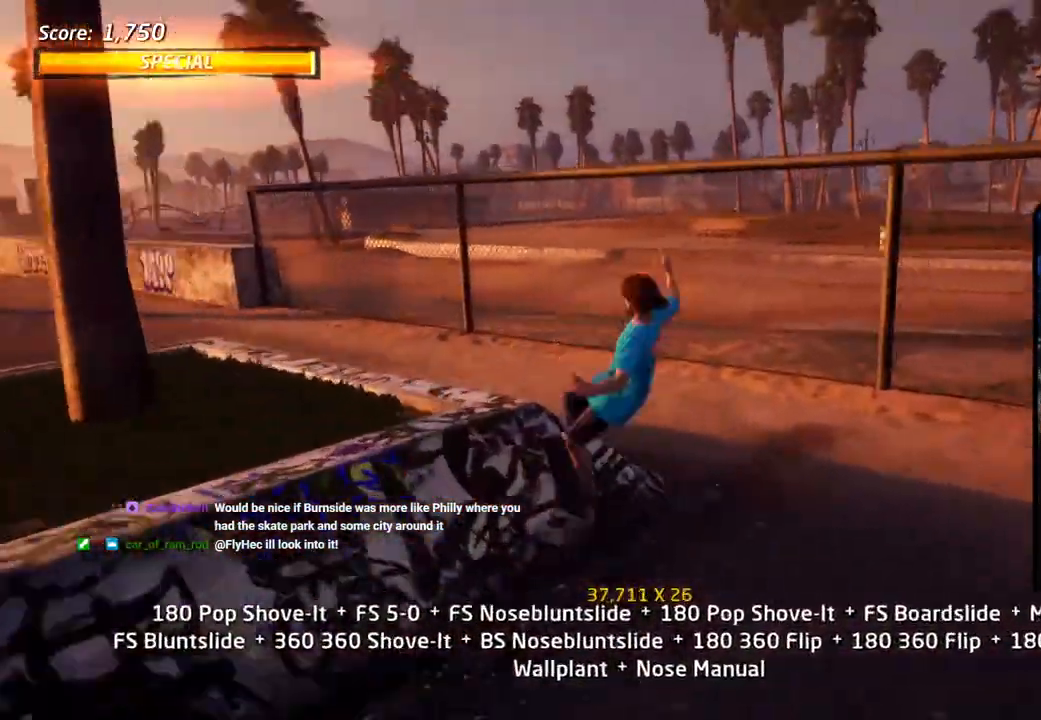
{"dt_ms": 500, "buttons": ["CROSS", "L1", "DPAD_UP"], "left_stick": "center", "right_stick": "center"}
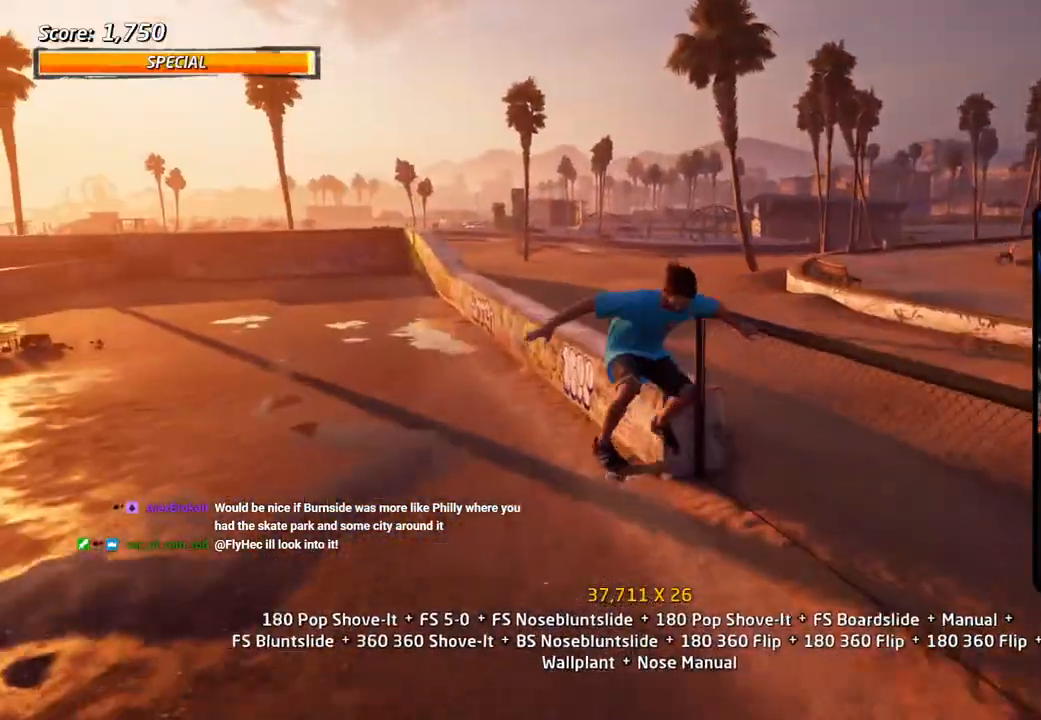
{"dt_ms": 500, "buttons": ["TRIANGLE", "DPAD_RIGHT"], "left_stick": "center", "right_stick": "center", "events": [[17, "DPAD_UP", "up"], [83, "DPAD_DOWN", "down"], [83, "L1", "up"], [183, "DPAD_DOWN", "up"], [250, "DPAD_UP", "down"], [350, "DPAD_DOWN", "down"], [417, "DPAD_UP", "up"], [467, "DPAD_RIGHT", "down"], [467, "TRIANGLE", "down"], [500, "CROSS", "up"], [500, "DPAD_DOWN", "up"]]}
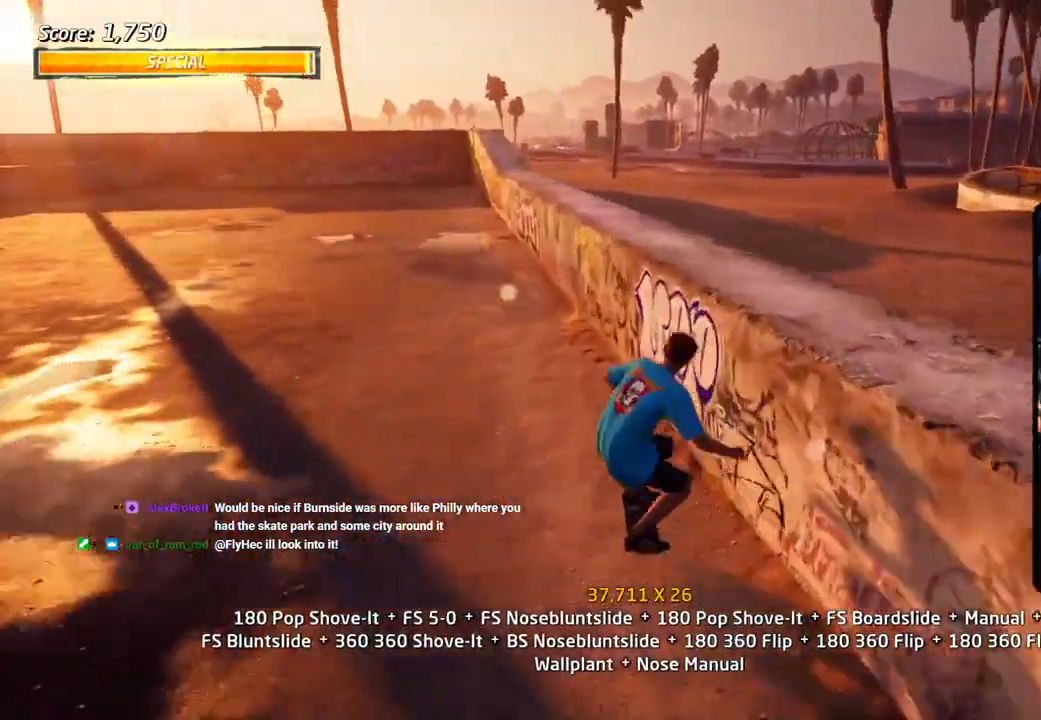
{"dt_ms": 500, "buttons": ["R1", "DPAD_DOWN", "DPAD_LEFT"], "left_stick": "center", "right_stick": "center", "events": [[267, "CROSS", "down"], [300, "DPAD_DOWN", "down"], [300, "DPAD_LEFT", "down"], [300, "DPAD_RIGHT", "up"], [300, "TRIANGLE", "up"], [367, "SQUARE", "down"], [417, "R1", "down"], [483, "SQUARE", "up"], [500, "CROSS", "up"]]}